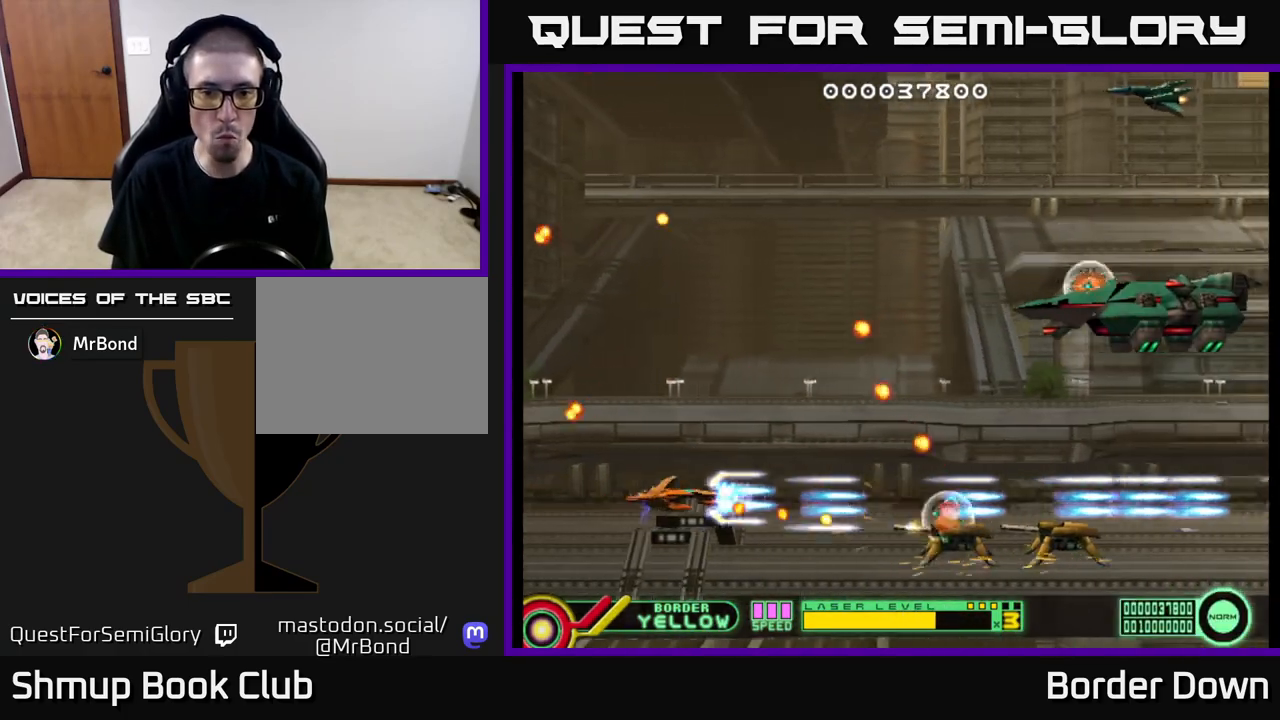
Gameplay with a controller (Xbox layout); each line is a JSON object with the inputs held at the frame after it. "events" lists button and stick changes between this image and that frame as [ms after this image, input, new state], when the widget could be followed in between.
{"buttons": ["A", "DPAD_UP", "DPAD_RIGHT"], "left_stick": "center", "right_stick": "center", "events": [[183, "DPAD_LEFT", "up"], [217, "DPAD_LEFT", "down"], [317, "DPAD_LEFT", "up"], [383, "A", "up"], [433, "A", "down"], [467, "DPAD_RIGHT", "down"]]}
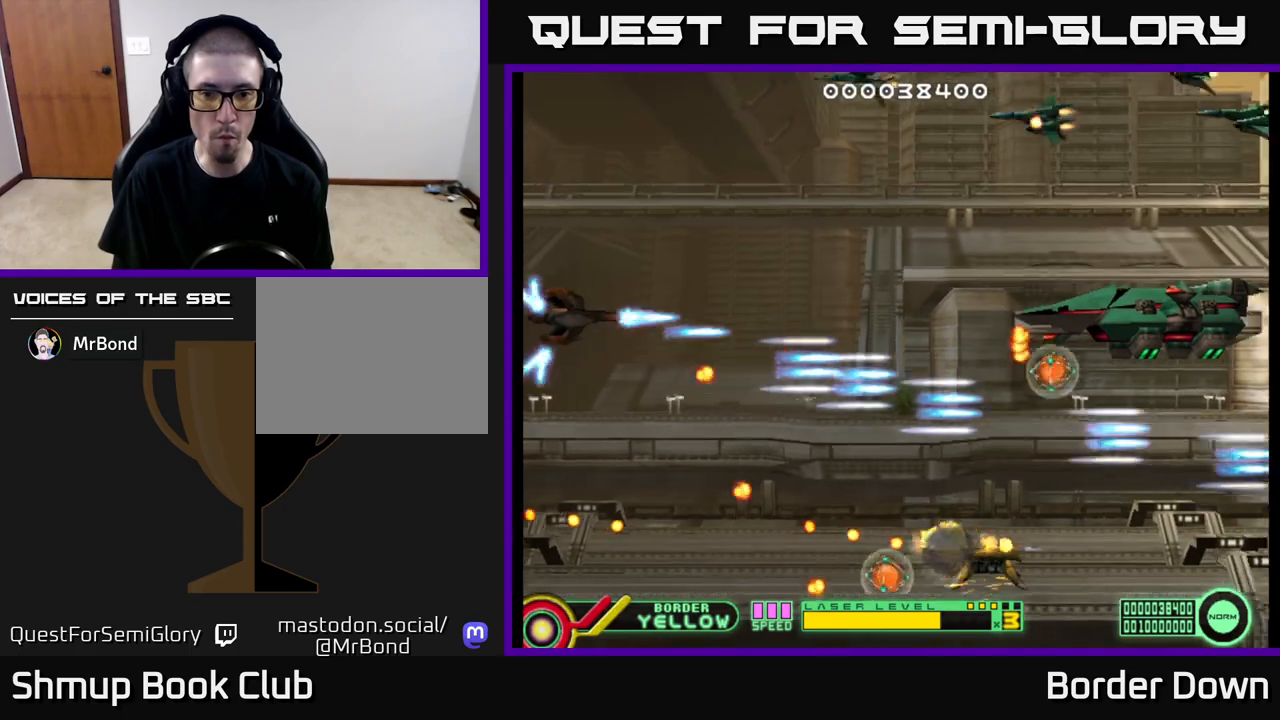
{"buttons": ["A", "DPAD_DOWN"], "left_stick": "center", "right_stick": "center"}
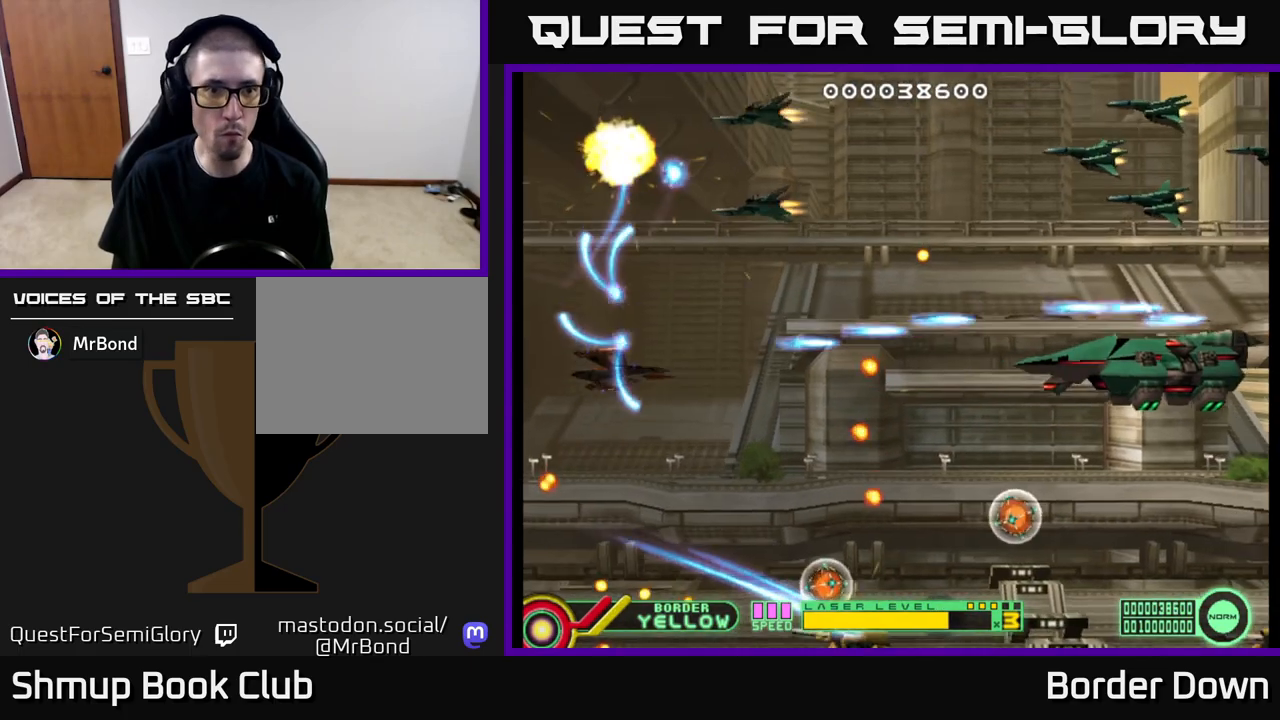
{"buttons": ["DPAD_DOWN", "DPAD_LEFT"], "left_stick": "center", "right_stick": "center", "events": [[67, "A", "up"], [100, "DPAD_DOWN", "up"], [117, "DPAD_UP", "down"], [133, "A", "down"], [133, "DPAD_LEFT", "down"], [217, "A", "up"], [233, "DPAD_LEFT", "up"], [283, "A", "down"], [300, "DPAD_UP", "up"], [333, "DPAD_DOWN", "down"], [350, "A", "up"], [433, "A", "down"], [450, "DPAD_LEFT", "down"], [500, "A", "up"]]}
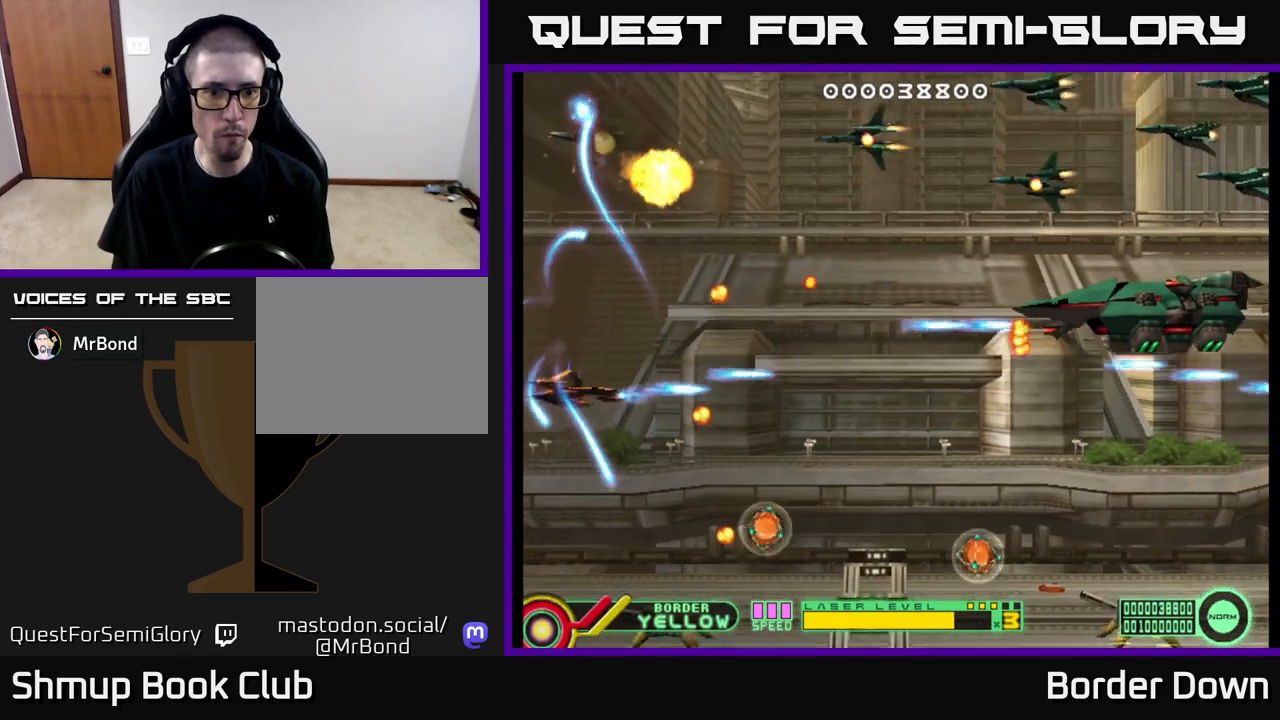
{"buttons": ["A", "DPAD_RIGHT"], "left_stick": "center", "right_stick": "center"}
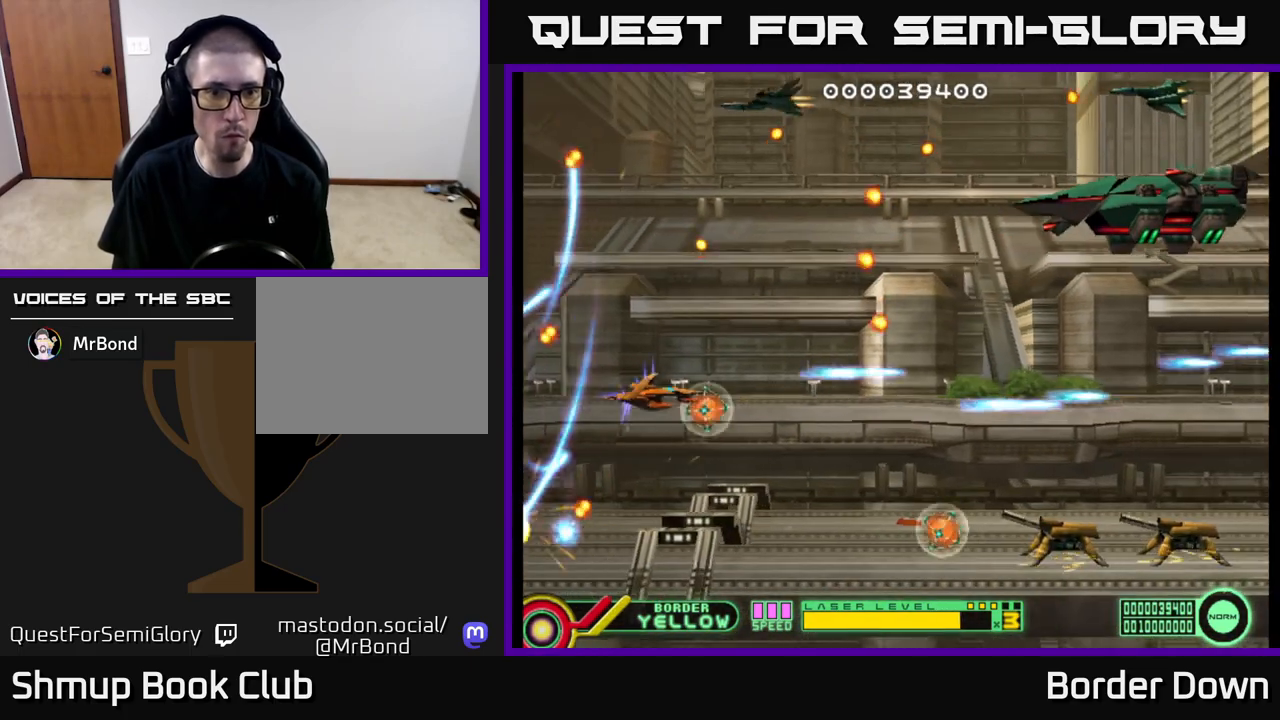
{"buttons": ["A", "DPAD_RIGHT"], "left_stick": "center", "right_stick": "center"}
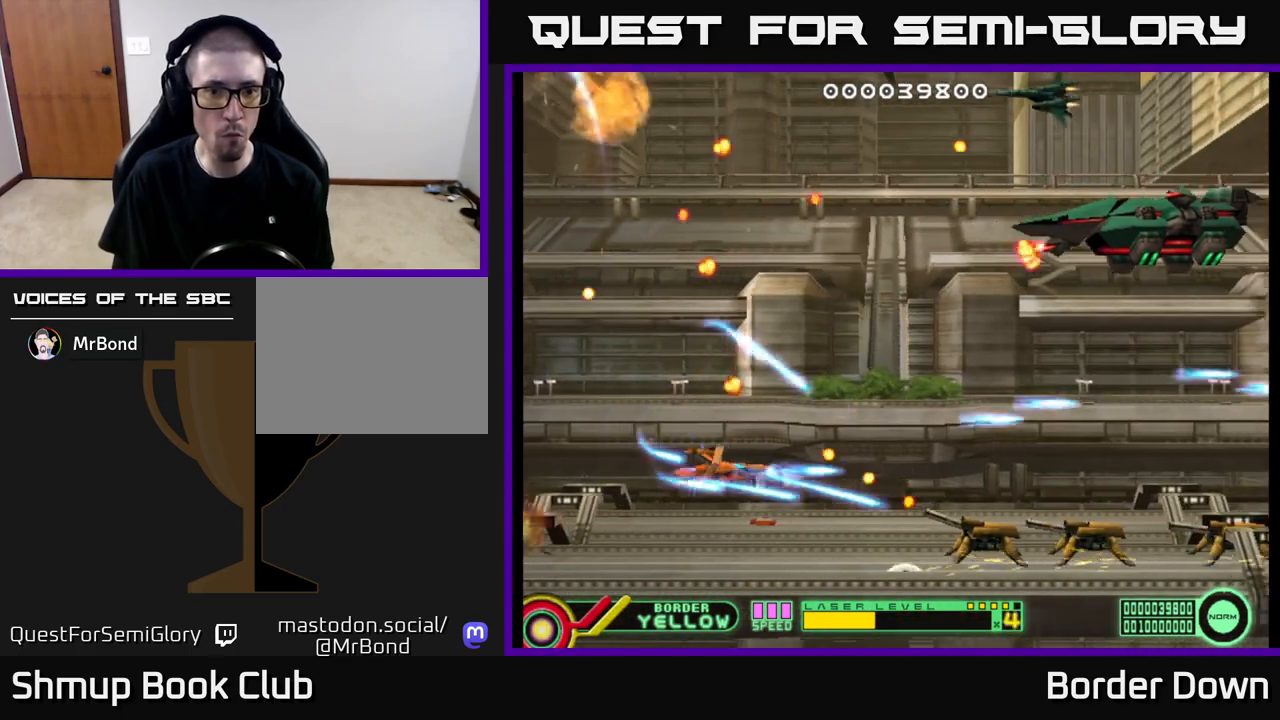
{"buttons": ["DPAD_RIGHT"], "left_stick": "center", "right_stick": "center"}
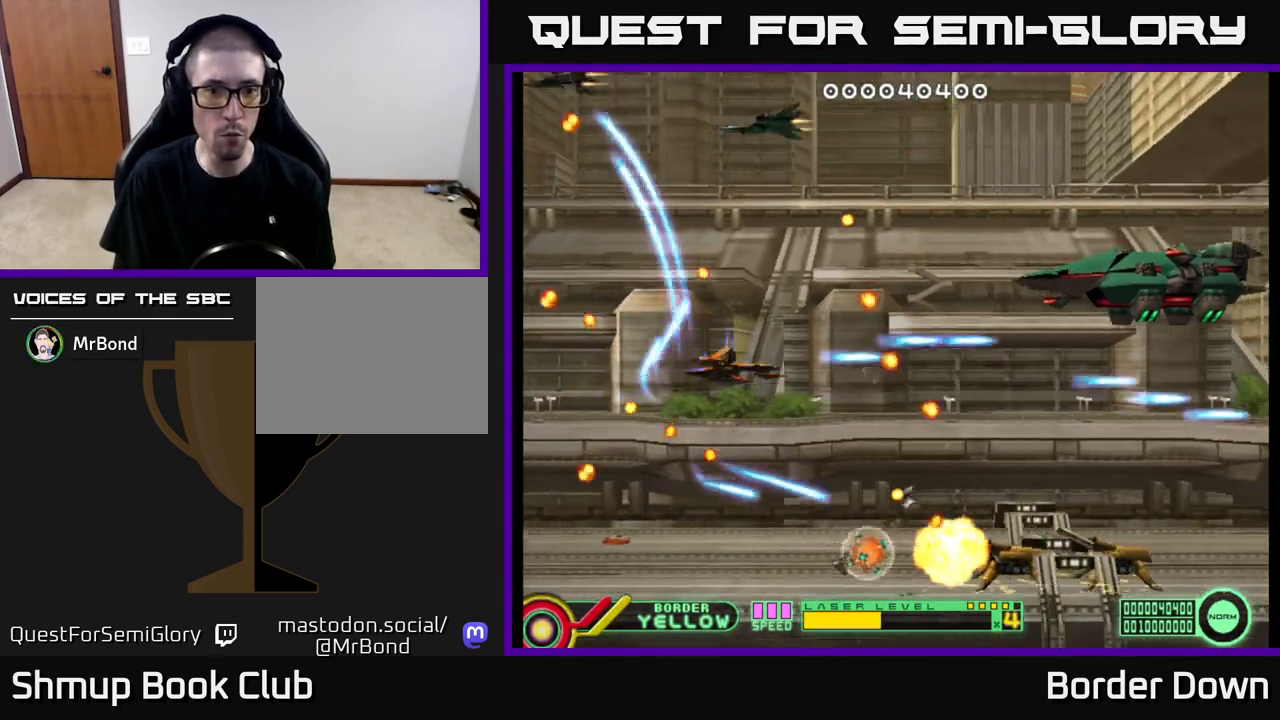
{"buttons": ["A", "DPAD_LEFT"], "left_stick": "center", "right_stick": "center", "events": [[17, "A", "down"], [67, "DPAD_DOWN", "down"], [67, "DPAD_RIGHT", "up"], [100, "A", "up"], [100, "DPAD_DOWN", "up"], [150, "A", "down"], [150, "DPAD_DOWN", "down"], [200, "DPAD_LEFT", "down"], [233, "A", "up"], [283, "A", "down"], [367, "A", "up"], [400, "DPAD_DOWN", "up"], [433, "A", "down"]]}
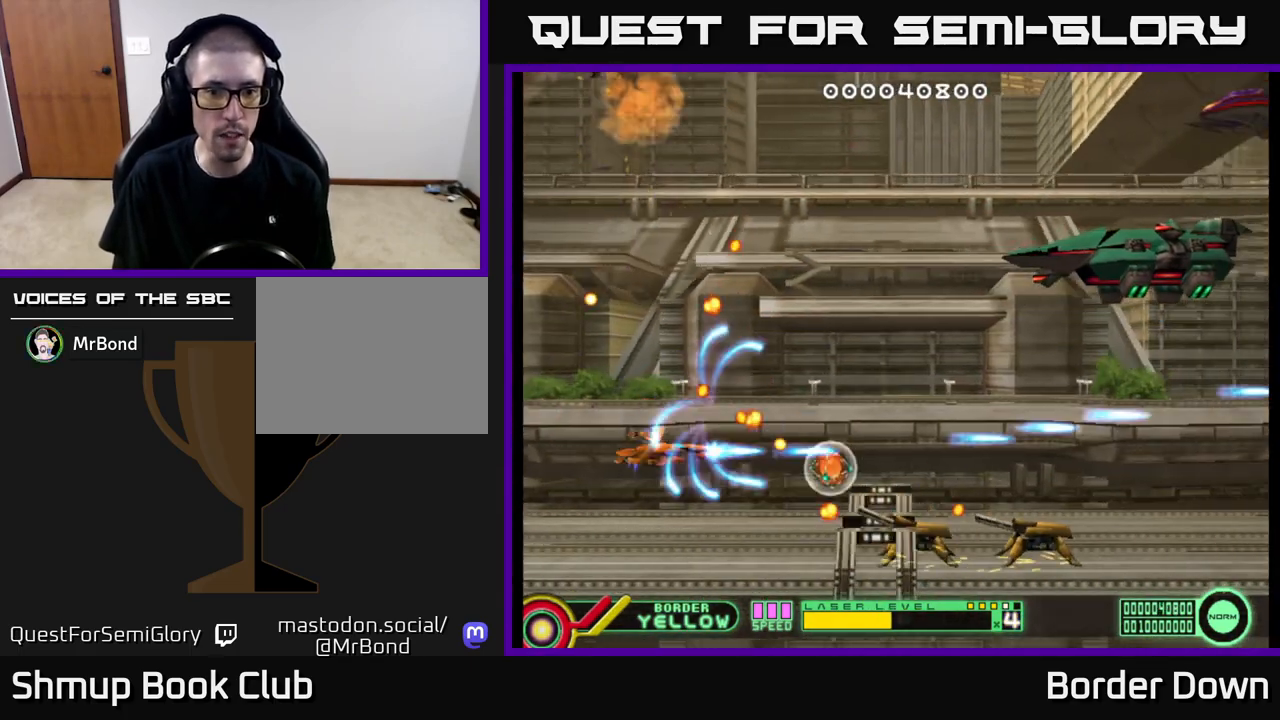
{"buttons": ["B", "DPAD_UP"], "left_stick": "center", "right_stick": "center", "events": [[17, "A", "up"], [50, "DPAD_DOWN", "down"], [100, "B", "down"], [117, "DPAD_DOWN", "up"], [133, "DPAD_LEFT", "up"], [233, "DPAD_DOWN", "down"], [350, "DPAD_DOWN", "up"], [383, "DPAD_UP", "down"]]}
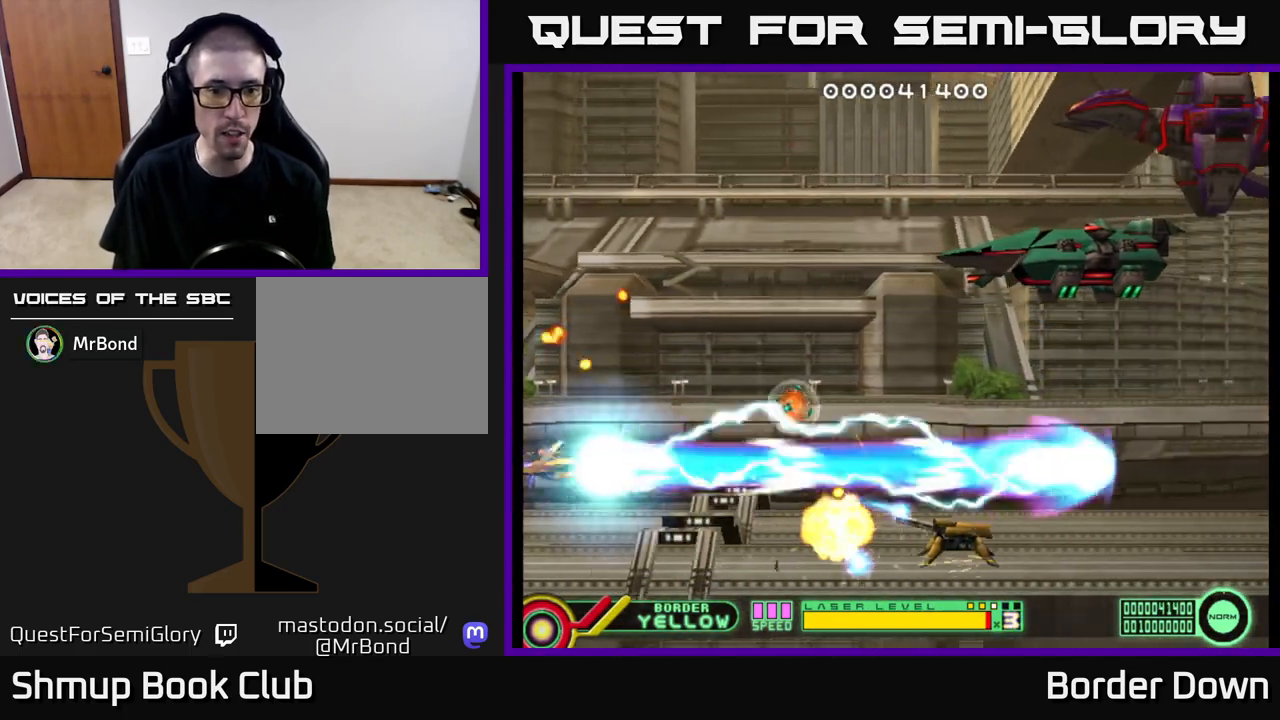
{"buttons": ["B", "DPAD_UP"], "left_stick": "center", "right_stick": "center", "events": [[17, "DPAD_UP", "up"], [67, "DPAD_UP", "down"]]}
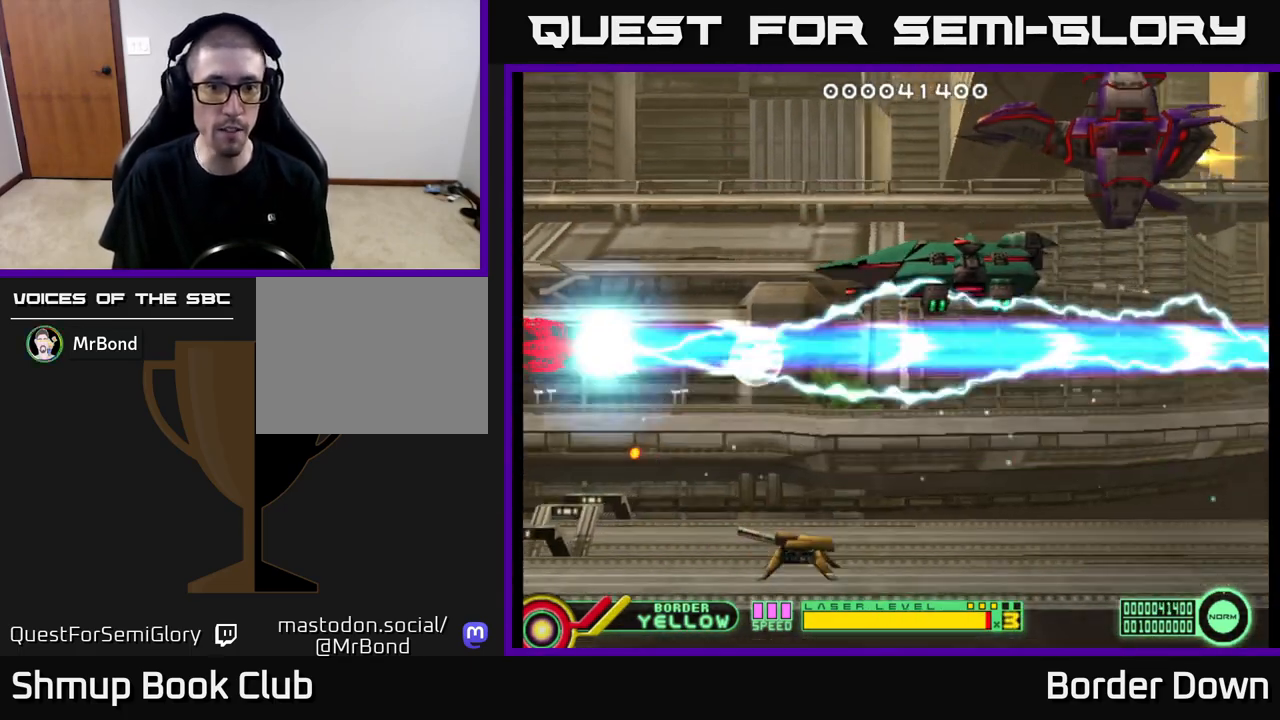
{"buttons": ["B", "DPAD_UP"], "left_stick": "center", "right_stick": "center", "events": []}
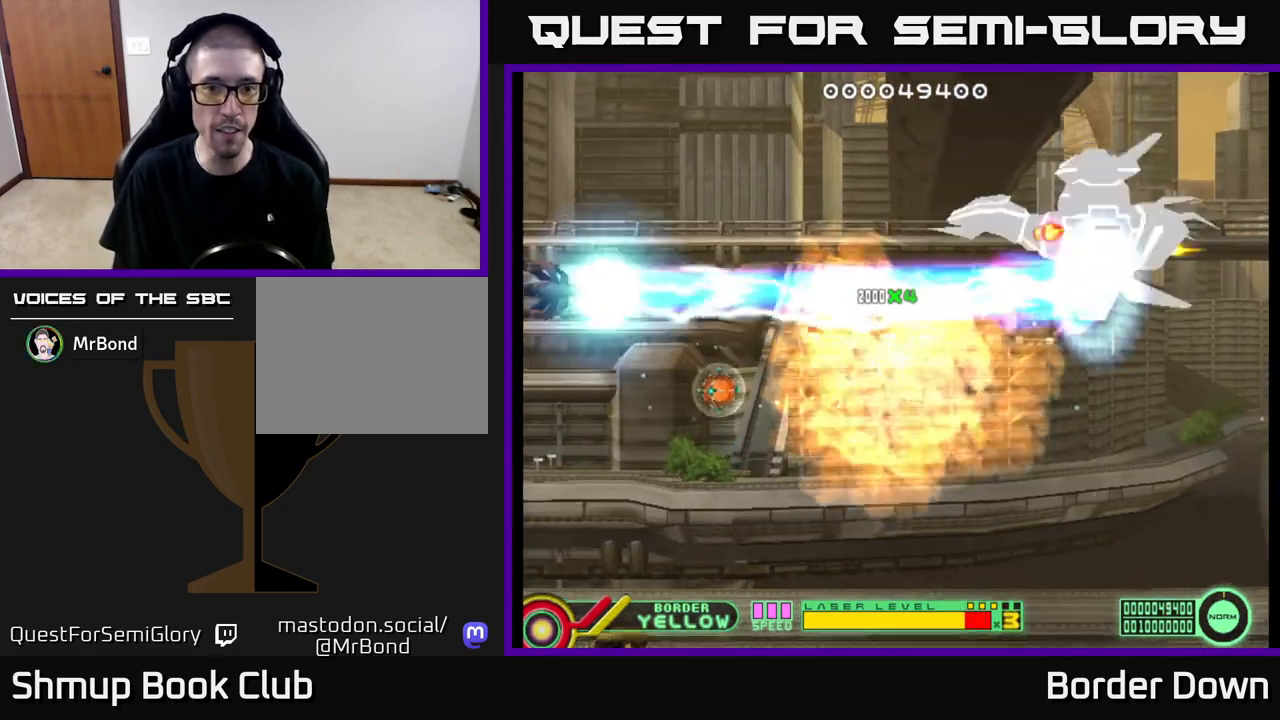
{"buttons": ["B", "DPAD_RIGHT"], "left_stick": "center", "right_stick": "center", "events": [[83, "DPAD_RIGHT", "down"], [150, "DPAD_UP", "up"]]}
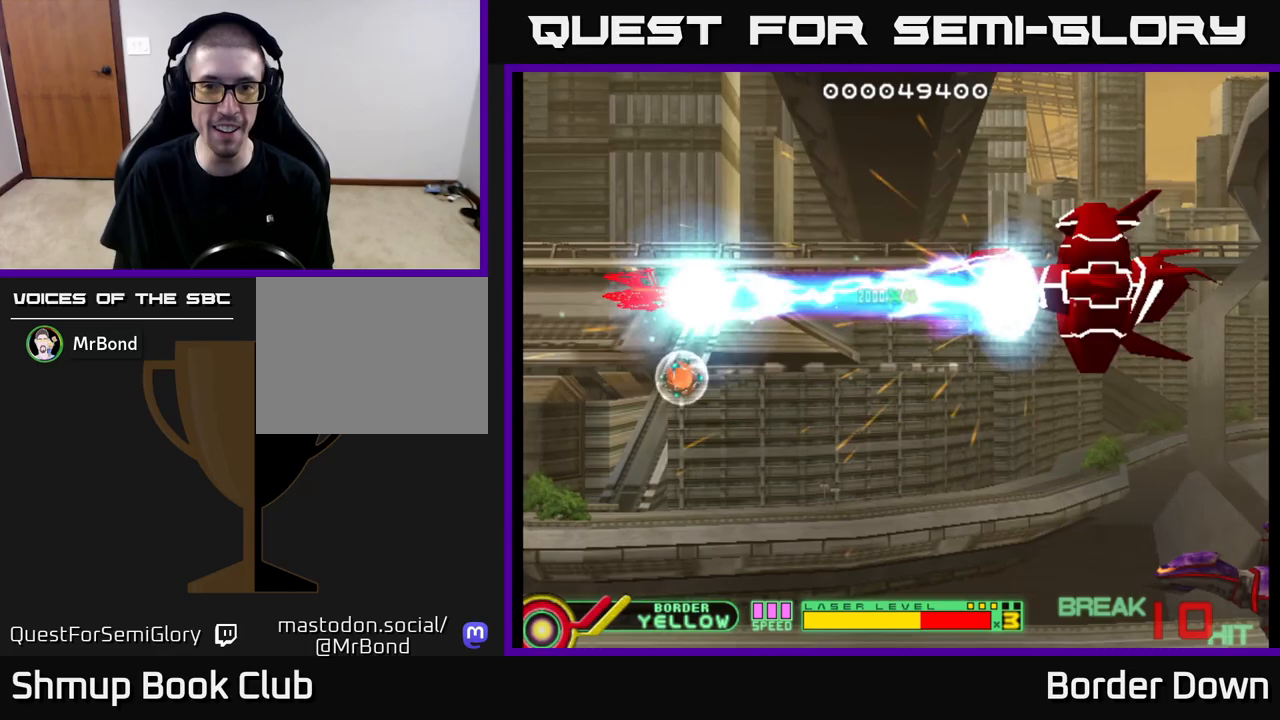
{"buttons": ["DPAD_DOWN"], "left_stick": "center", "right_stick": "center", "events": [[67, "DPAD_DOWN", "down"], [100, "DPAD_RIGHT", "up"], [117, "DPAD_RIGHT", "down"], [183, "DPAD_RIGHT", "up"], [300, "DPAD_LEFT", "down"], [333, "A", "down"], [367, "A", "up"], [383, "DPAD_LEFT", "up"], [483, "B", "up"]]}
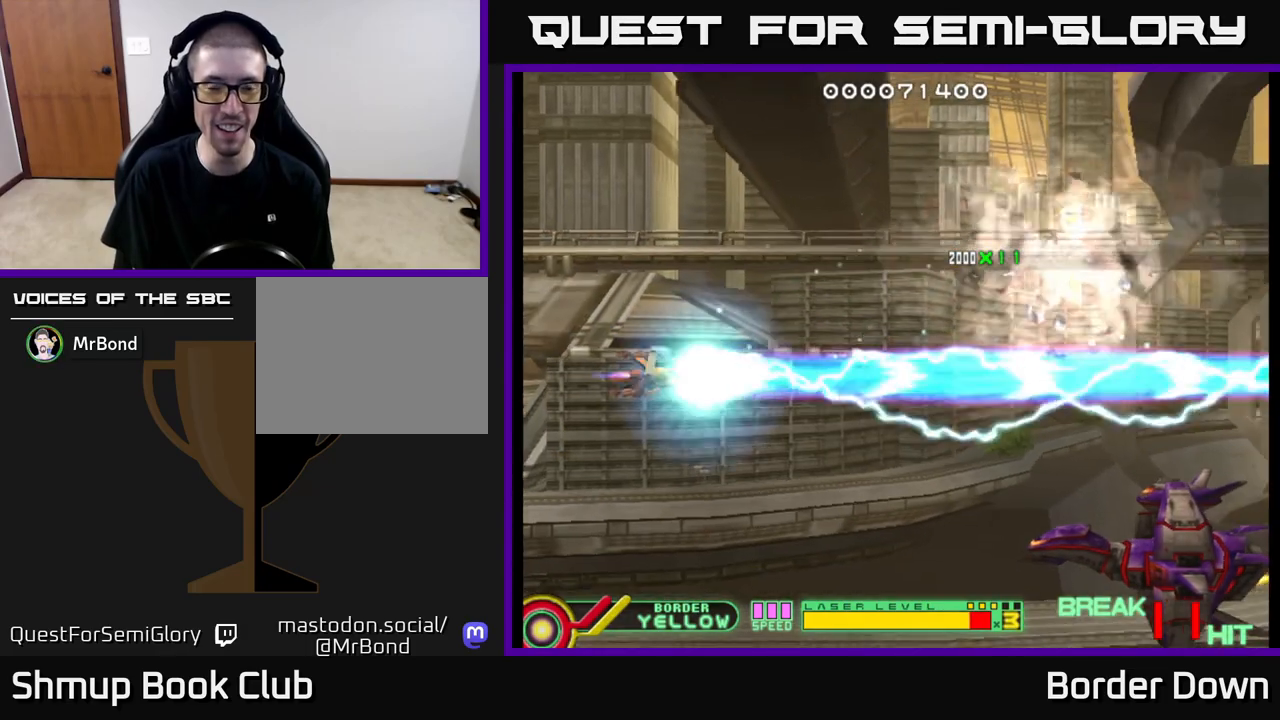
{"buttons": ["A", "DPAD_RIGHT"], "left_stick": "center", "right_stick": "center", "events": [[50, "A", "down"], [133, "A", "up"], [183, "A", "down"], [267, "A", "up"], [317, "DPAD_RIGHT", "down"], [333, "A", "down"], [400, "A", "up"], [467, "A", "down"], [500, "DPAD_DOWN", "up"]]}
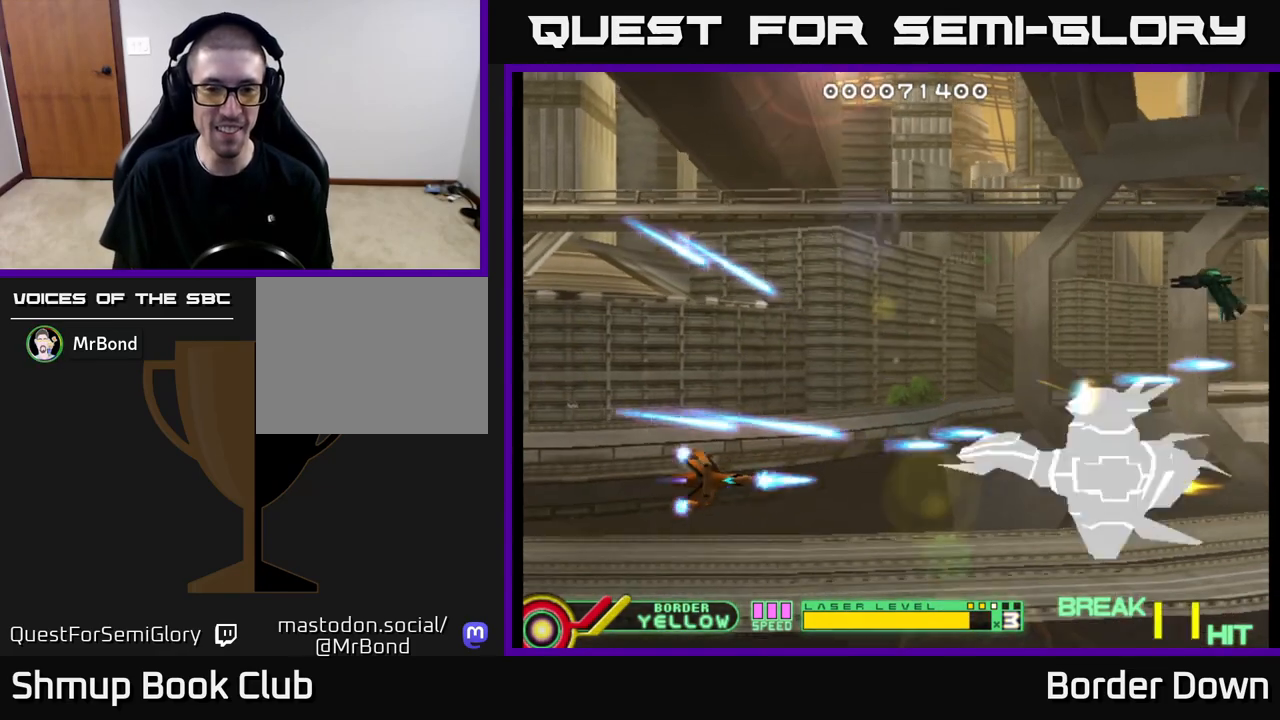
{"buttons": [], "left_stick": "center", "right_stick": "center", "events": [[17, "A", "up"], [50, "DPAD_RIGHT", "up"], [100, "A", "down"], [183, "A", "up"], [233, "A", "down"], [283, "DPAD_UP", "down"], [300, "DPAD_LEFT", "down"], [317, "A", "up"], [367, "A", "down"], [367, "DPAD_UP", "up"], [383, "DPAD_LEFT", "up"], [450, "A", "up"]]}
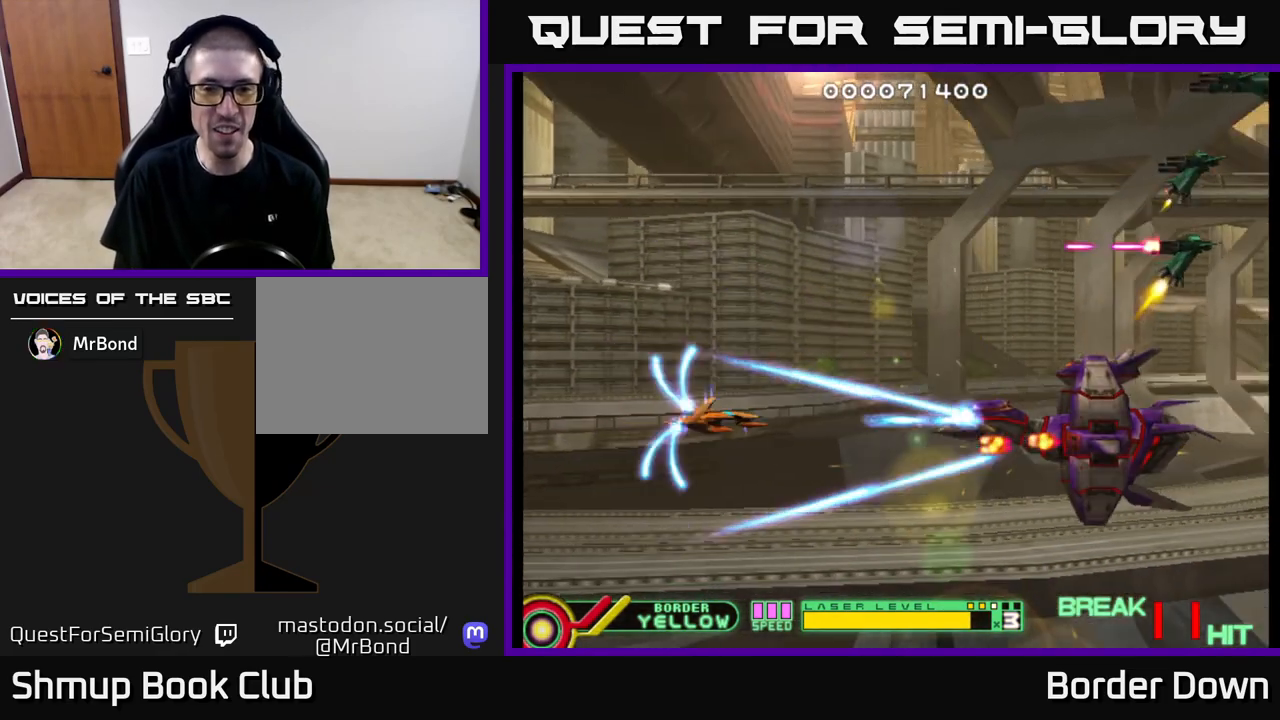
{"buttons": ["A", "DPAD_LEFT"], "left_stick": "center", "right_stick": "center", "events": [[17, "A", "down"], [100, "A", "up"], [150, "A", "down"], [233, "A", "up"], [300, "A", "down"], [383, "A", "up"], [383, "DPAD_LEFT", "down"], [433, "A", "down"]]}
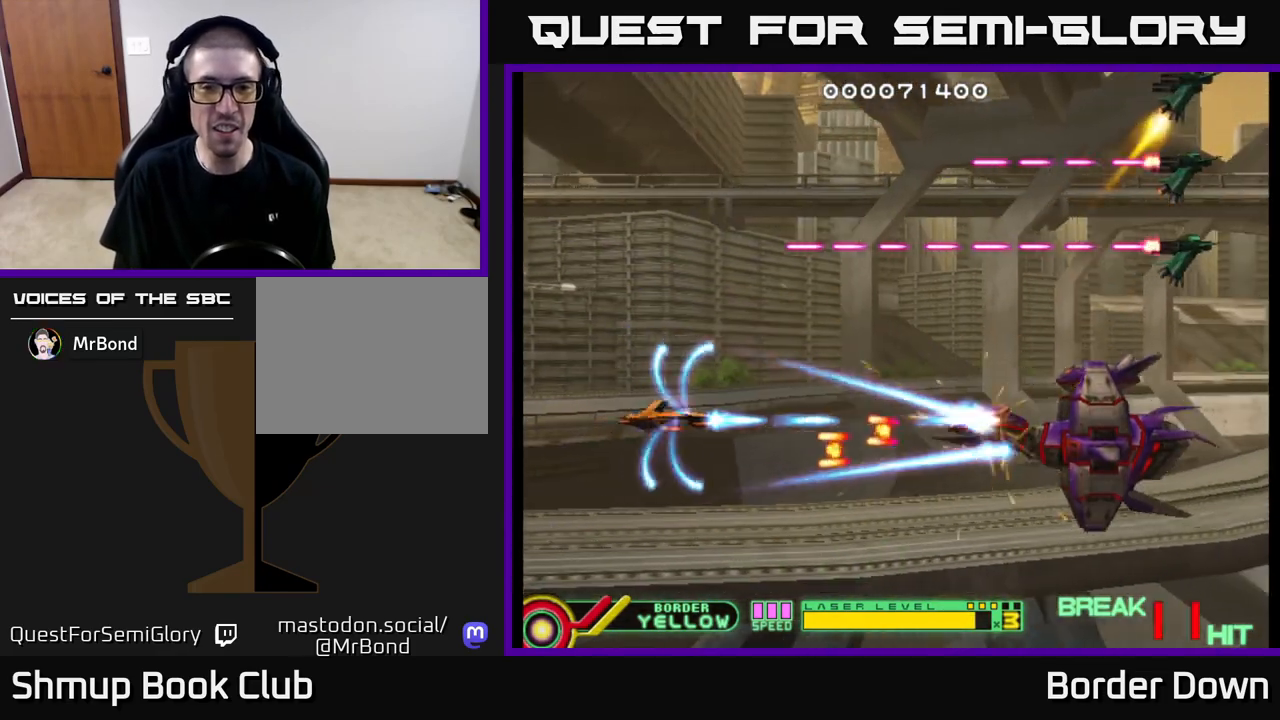
{"buttons": ["B", "DPAD_UP", "DPAD_LEFT"], "left_stick": "center", "right_stick": "center", "events": [[33, "DPAD_UP", "down"], [50, "DPAD_LEFT", "up"], [100, "DPAD_UP", "up"], [150, "DPAD_RIGHT", "down"], [200, "A", "up"], [217, "DPAD_RIGHT", "up"], [250, "DPAD_UP", "down"], [267, "DPAD_LEFT", "down"], [317, "B", "down"], [317, "DPAD_UP", "up"], [400, "DPAD_UP", "down"]]}
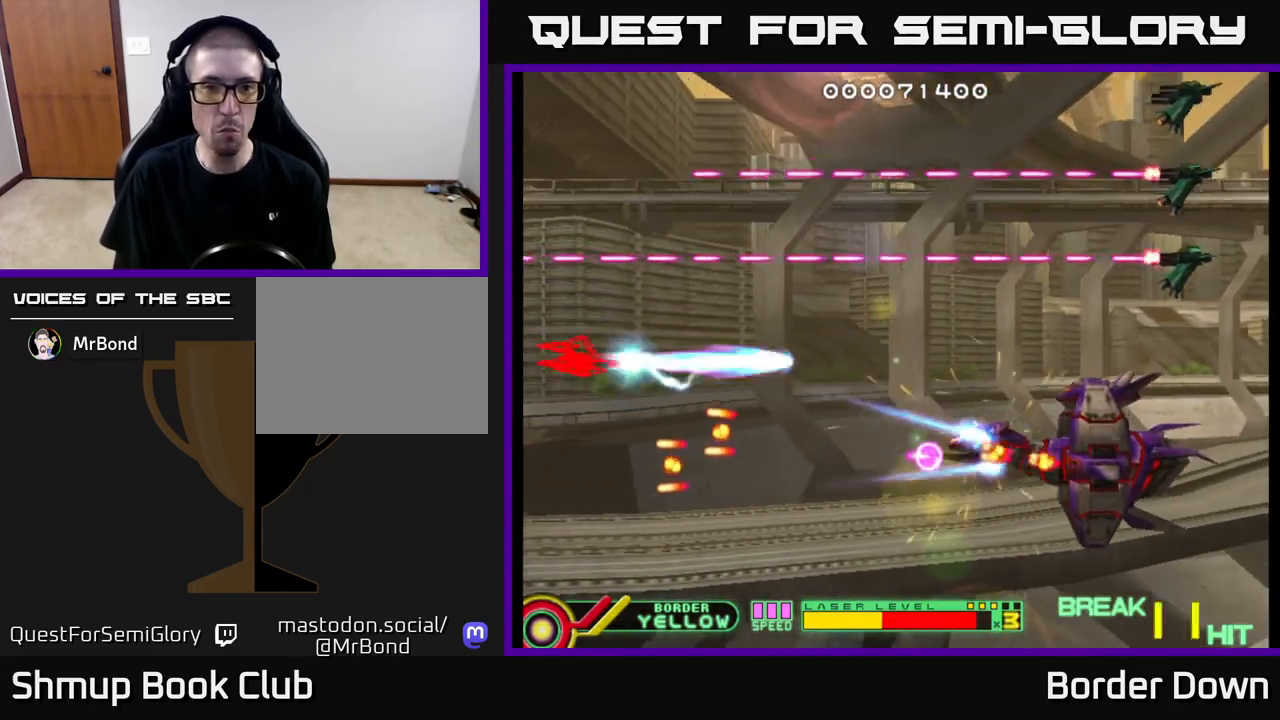
{"buttons": ["B", "DPAD_UP"], "left_stick": "center", "right_stick": "center", "events": [[17, "DPAD_LEFT", "up"]]}
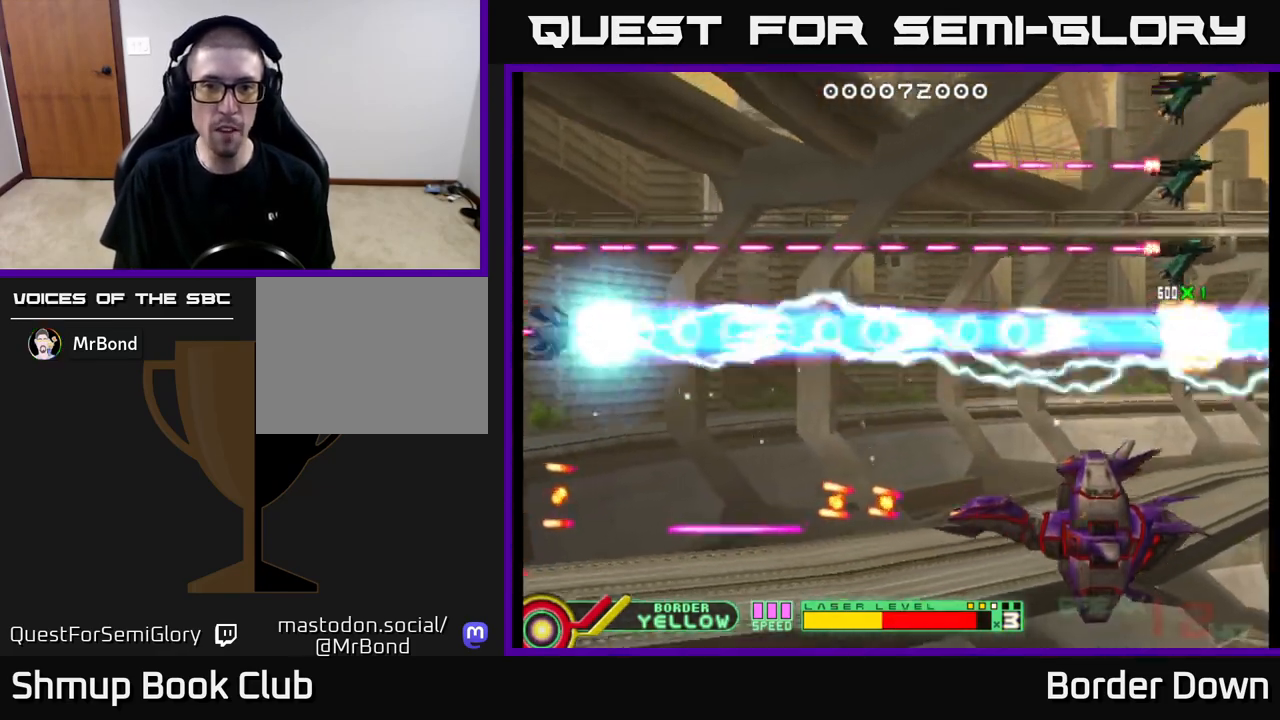
{"buttons": ["B", "DPAD_UP"], "left_stick": "center", "right_stick": "center", "events": []}
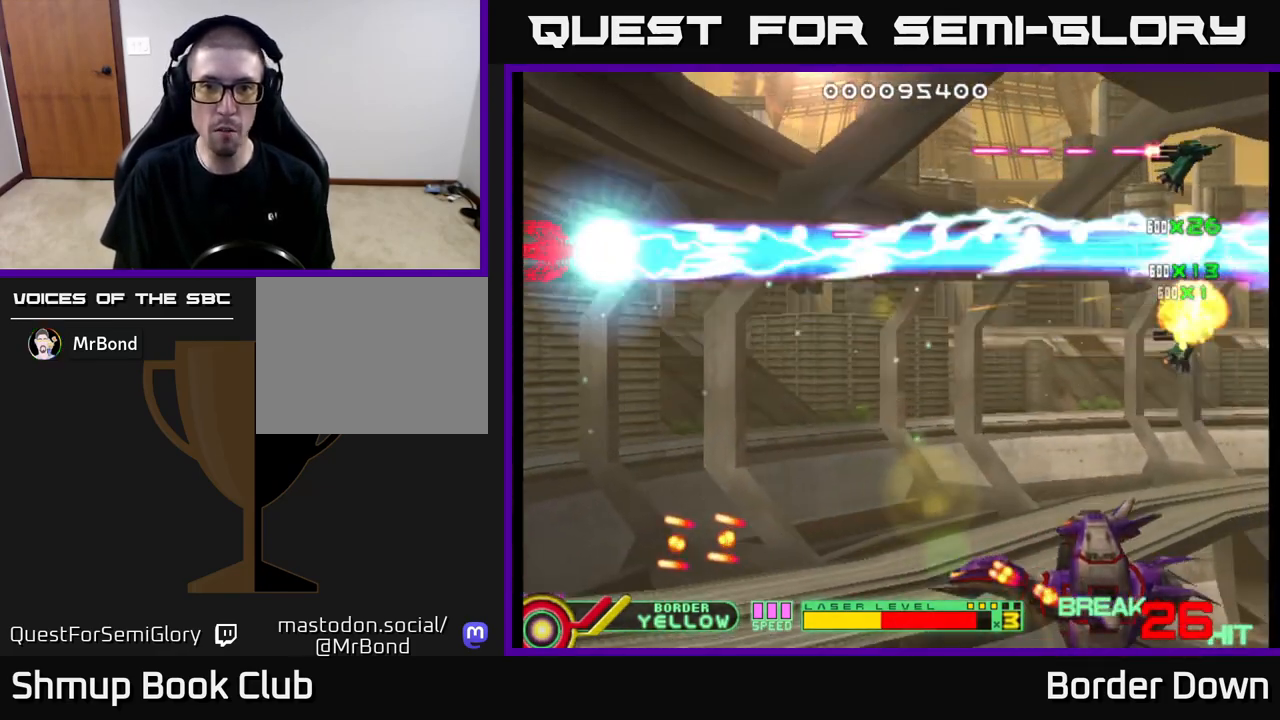
{"buttons": ["A", "B", "DPAD_DOWN"], "left_stick": "center", "right_stick": "center", "events": [[350, "DPAD_UP", "up"], [367, "DPAD_DOWN", "down"], [500, "A", "down"]]}
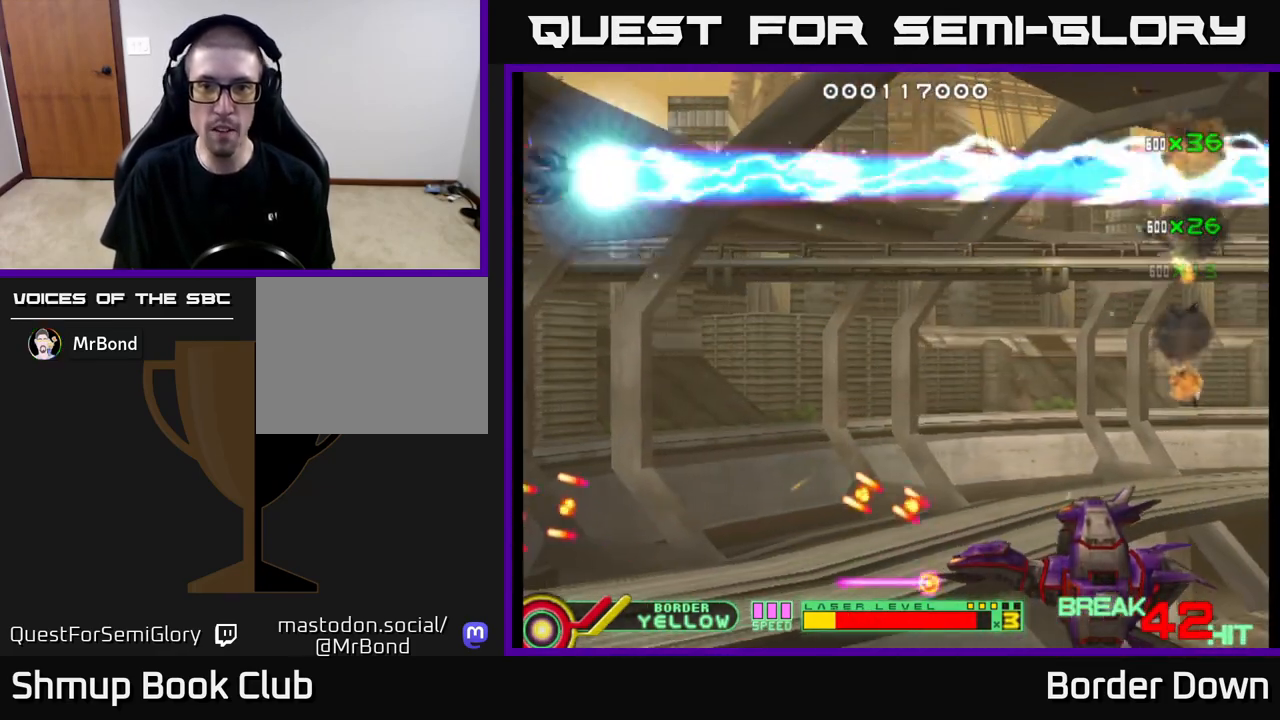
{"buttons": ["DPAD_DOWN"], "left_stick": "center", "right_stick": "center", "events": [[17, "B", "up"], [67, "A", "up"], [117, "A", "down"], [200, "A", "up"], [267, "A", "down"], [333, "A", "up"], [417, "A", "down"], [483, "A", "up"]]}
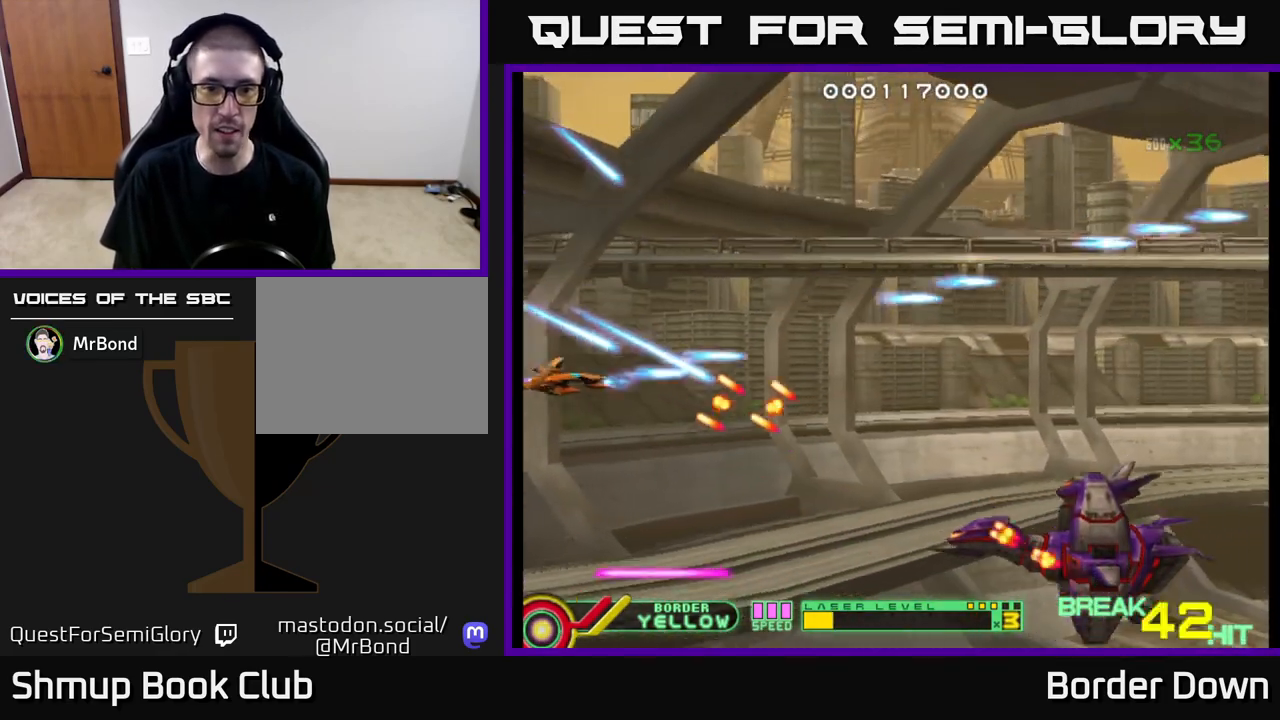
{"buttons": ["A"], "left_stick": "center", "right_stick": "center", "events": [[67, "A", "down"], [100, "A", "up"], [133, "DPAD_RIGHT", "down"], [200, "A", "down"], [200, "DPAD_DOWN", "up"], [283, "A", "up"], [350, "A", "down"], [383, "DPAD_RIGHT", "up"], [467, "A", "up"], [500, "A", "down"]]}
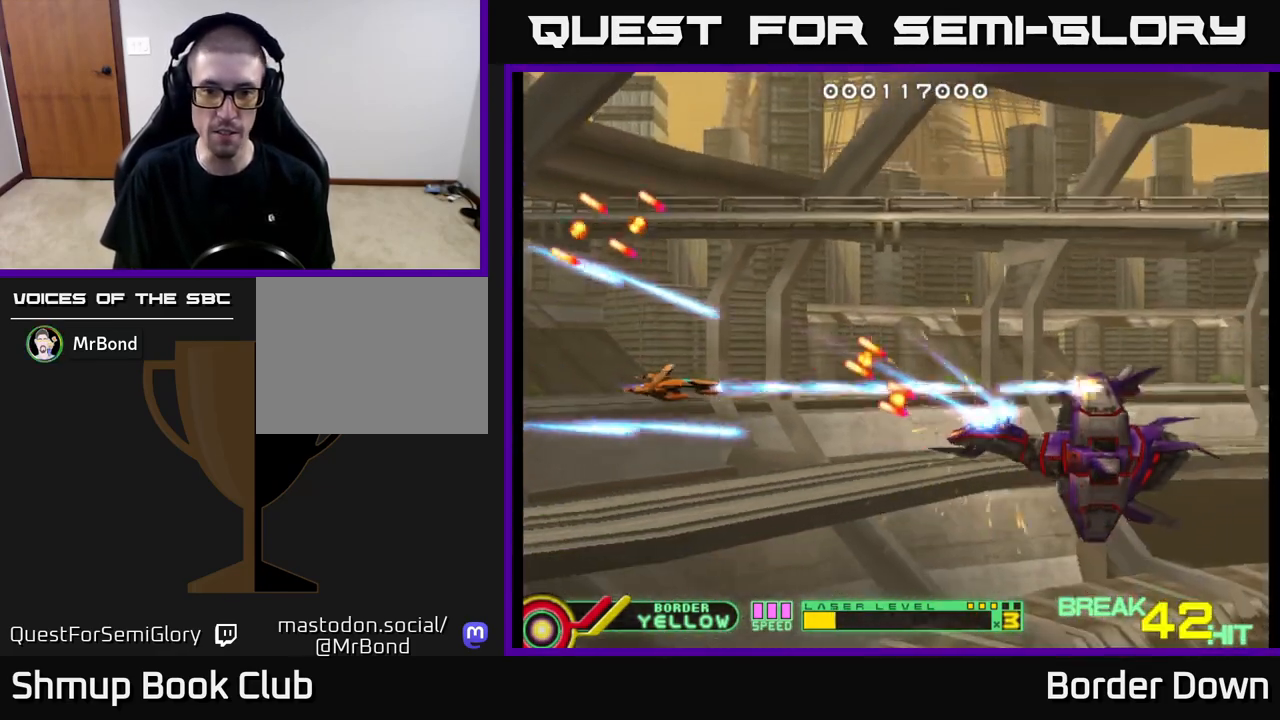
{"buttons": ["A", "DPAD_LEFT"], "left_stick": "center", "right_stick": "center", "events": [[133, "DPAD_DOWN", "down"], [200, "DPAD_DOWN", "up"], [450, "DPAD_LEFT", "down"]]}
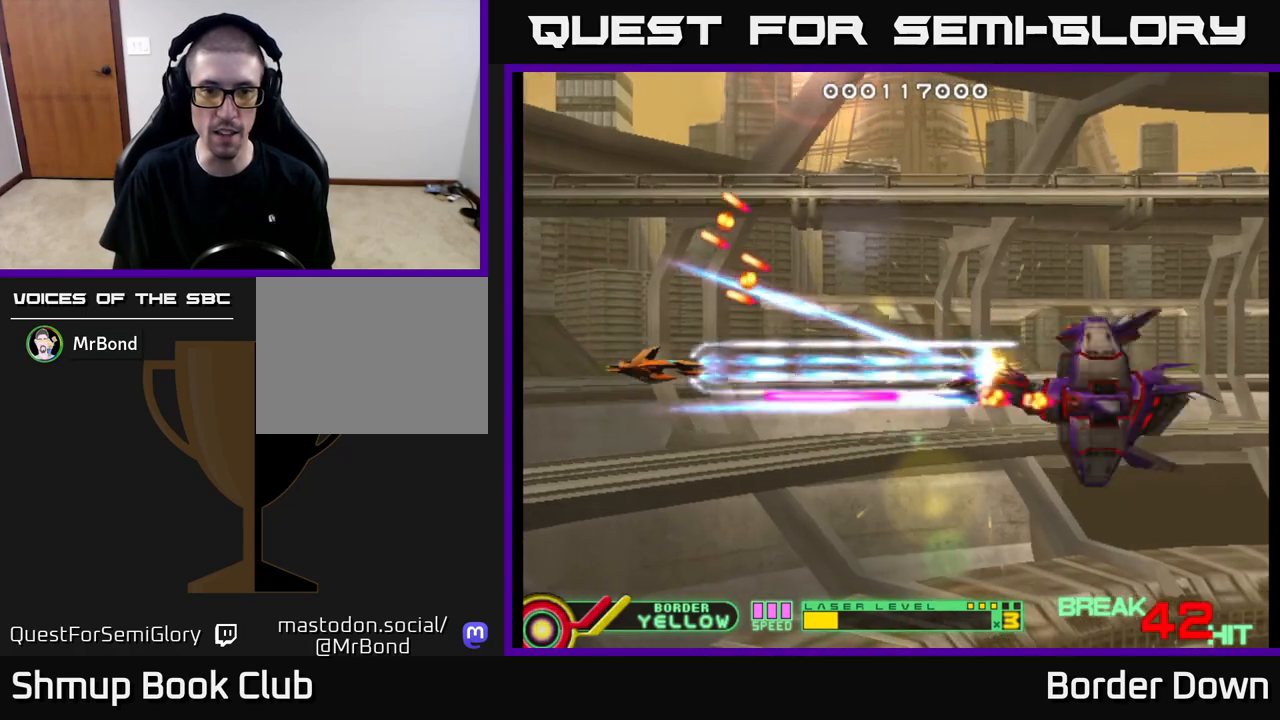
{"buttons": ["A"], "left_stick": "center", "right_stick": "center", "events": [[200, "DPAD_LEFT", "up"]]}
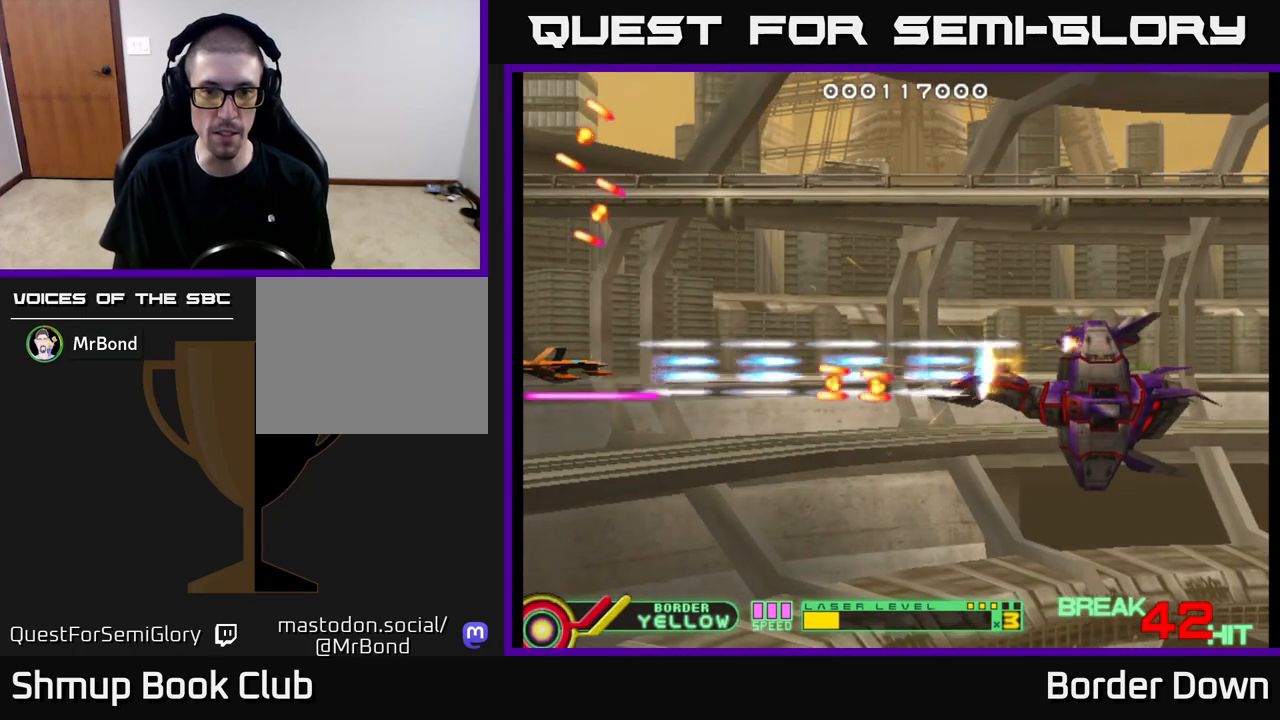
{"buttons": ["A", "DPAD_RIGHT"], "left_stick": "center", "right_stick": "center", "events": [[283, "DPAD_UP", "down"], [433, "DPAD_RIGHT", "down"], [483, "DPAD_UP", "up"]]}
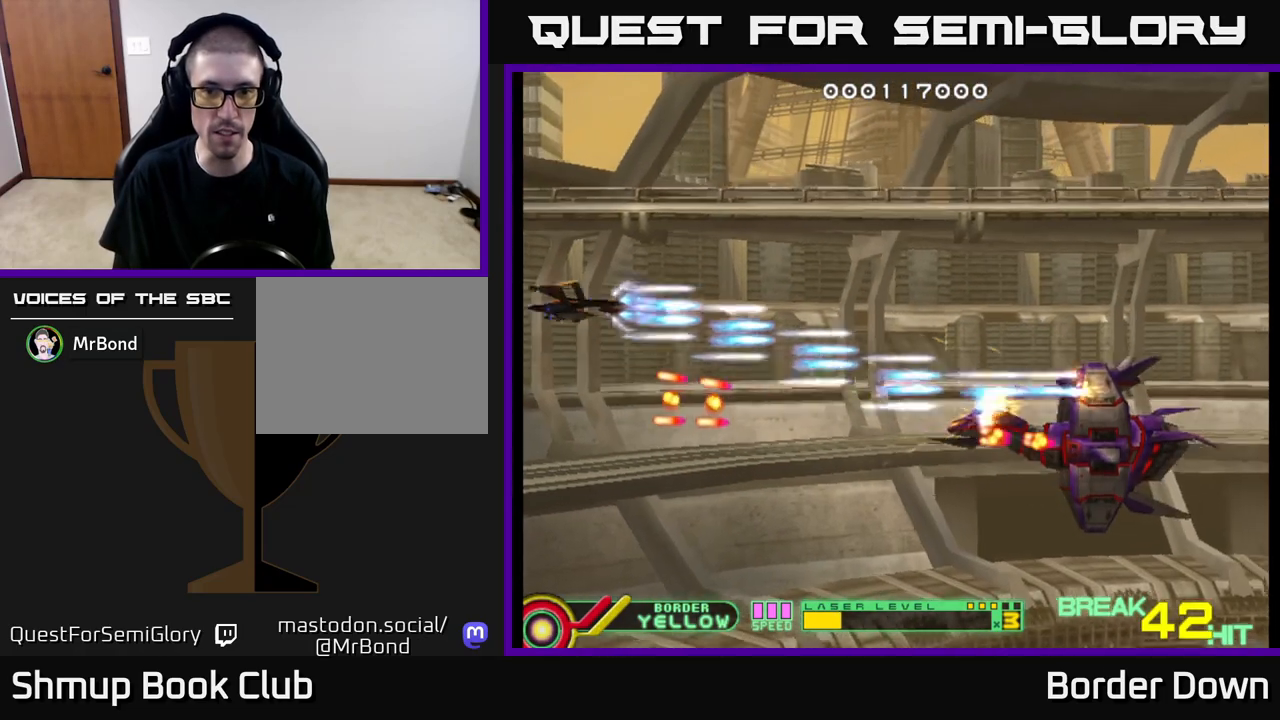
{"buttons": ["A", "DPAD_UP", "DPAD_RIGHT"], "left_stick": "center", "right_stick": "center", "events": [[50, "DPAD_UP", "down"], [100, "DPAD_UP", "up"], [267, "DPAD_DOWN", "down"], [300, "A", "up"], [333, "DPAD_DOWN", "up"], [350, "A", "down"], [417, "A", "up"], [417, "DPAD_UP", "down"], [483, "A", "down"]]}
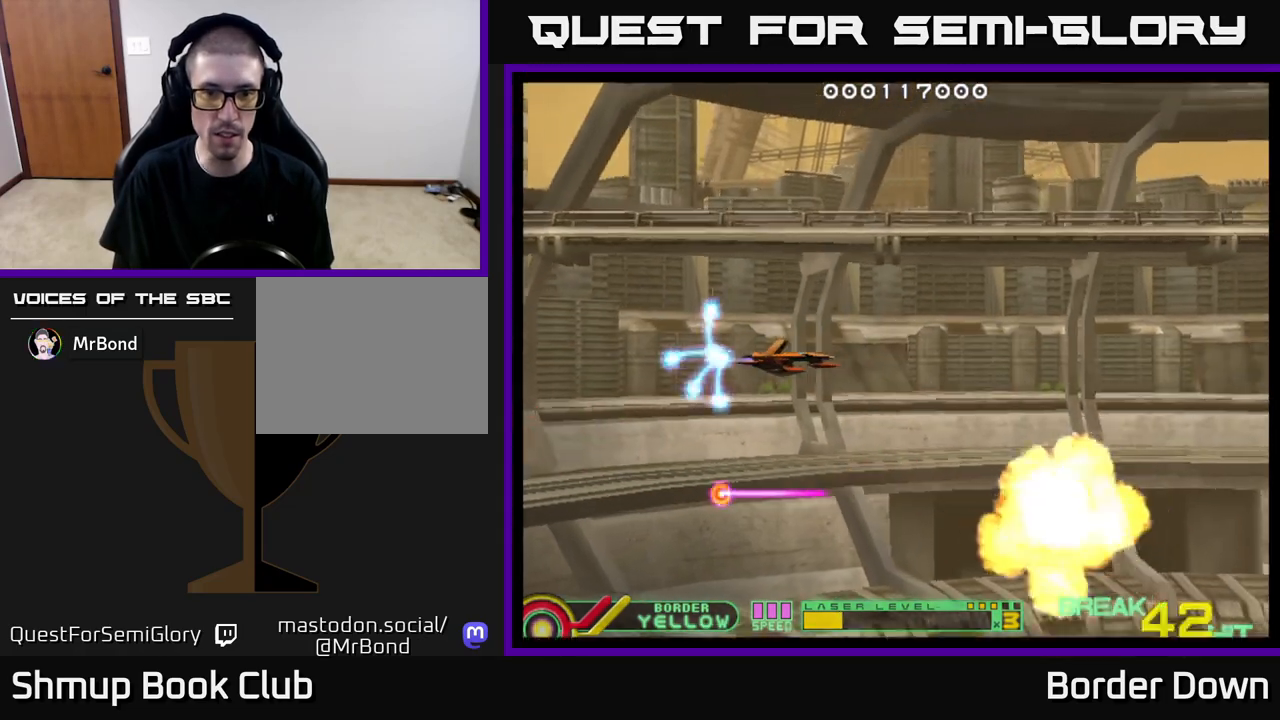
{"buttons": [], "left_stick": "center", "right_stick": "center", "events": [[17, "DPAD_UP", "up"], [67, "A", "up"], [133, "A", "down"], [167, "DPAD_RIGHT", "up"], [200, "A", "up"], [317, "A", "down"], [333, "A", "up"]]}
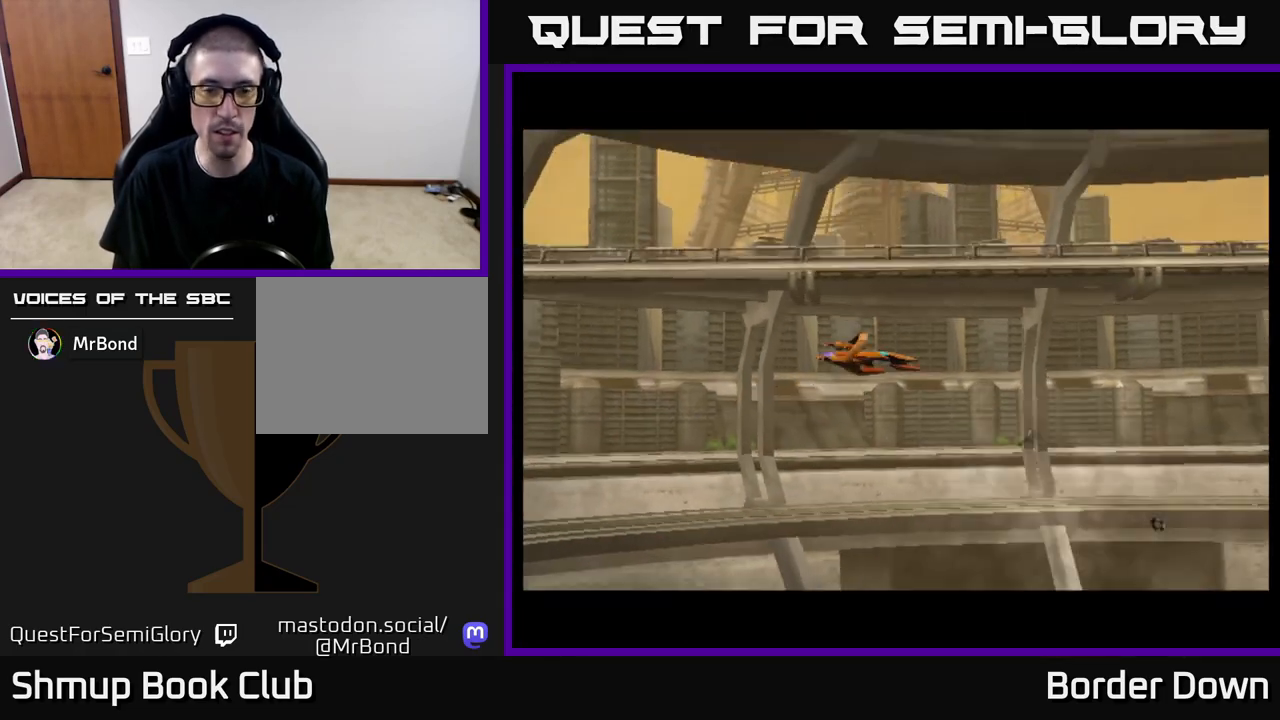
{"buttons": [], "left_stick": "center", "right_stick": "center", "events": [[350, "START", "down"], [483, "START", "up"]]}
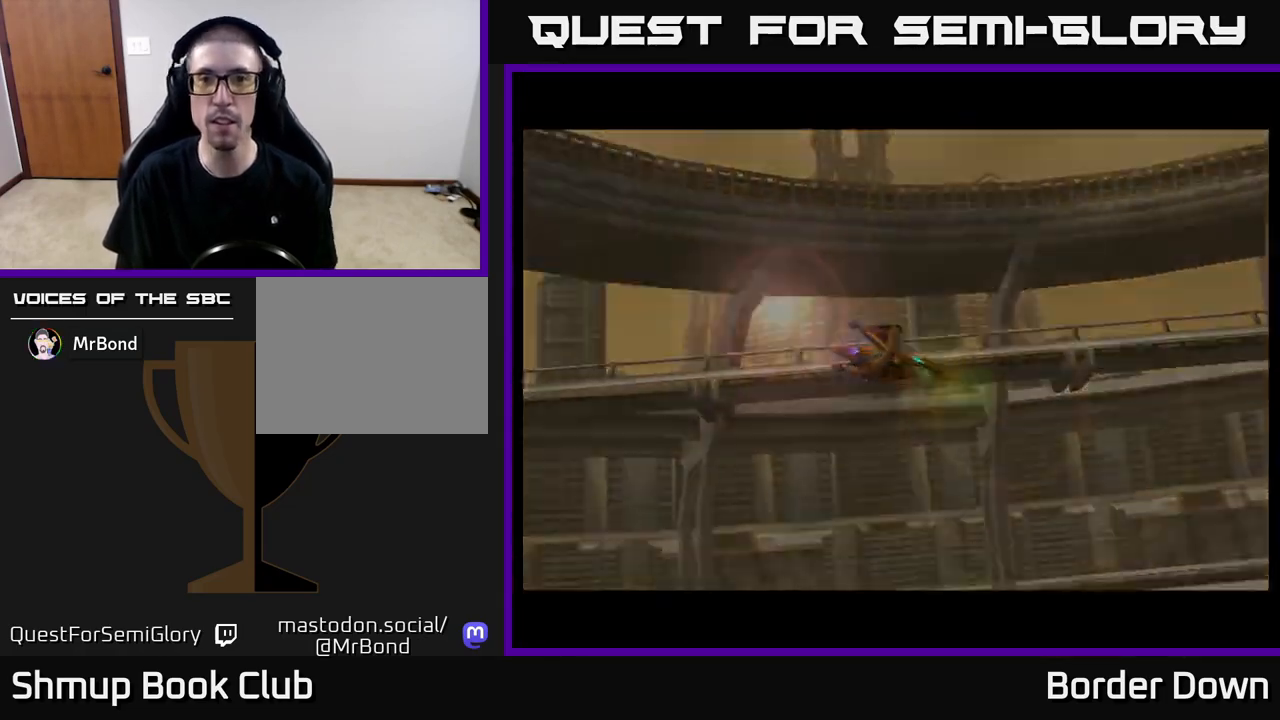
{"buttons": ["A"], "left_stick": "center", "right_stick": "center", "events": [[300, "A", "down"], [367, "A", "up"], [450, "A", "down"]]}
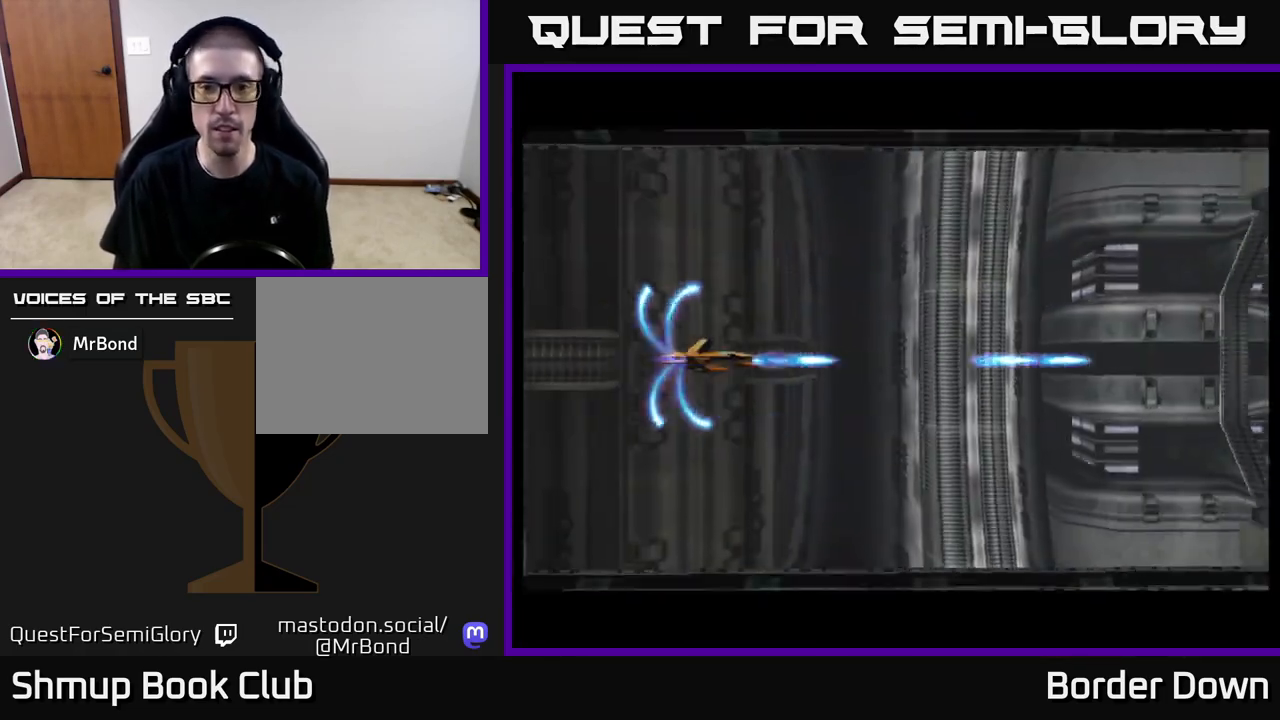
{"buttons": ["A"], "left_stick": "center", "right_stick": "center", "events": [[17, "A", "up"], [133, "A", "down"], [150, "DPAD_DOWN", "down"], [183, "A", "up"], [250, "A", "down"], [300, "DPAD_DOWN", "up"], [350, "A", "up"], [417, "A", "down"]]}
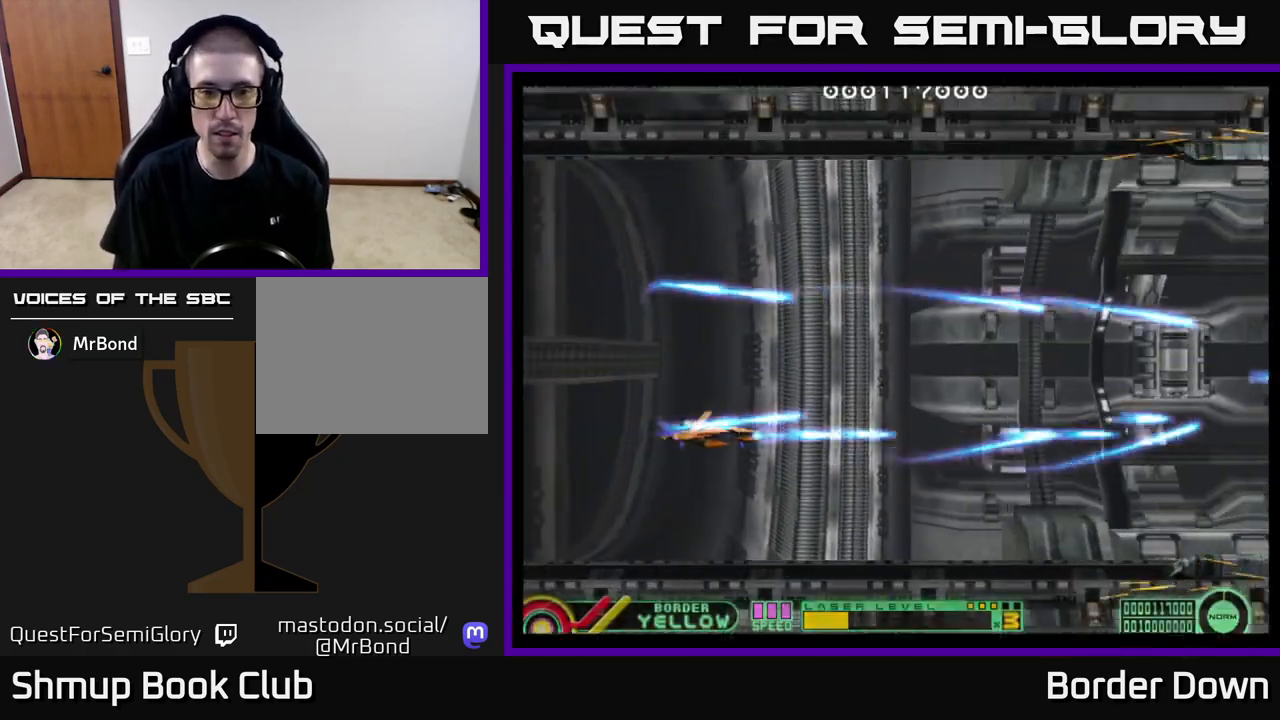
{"buttons": [], "left_stick": "center", "right_stick": "center", "events": [[33, "A", "up"]]}
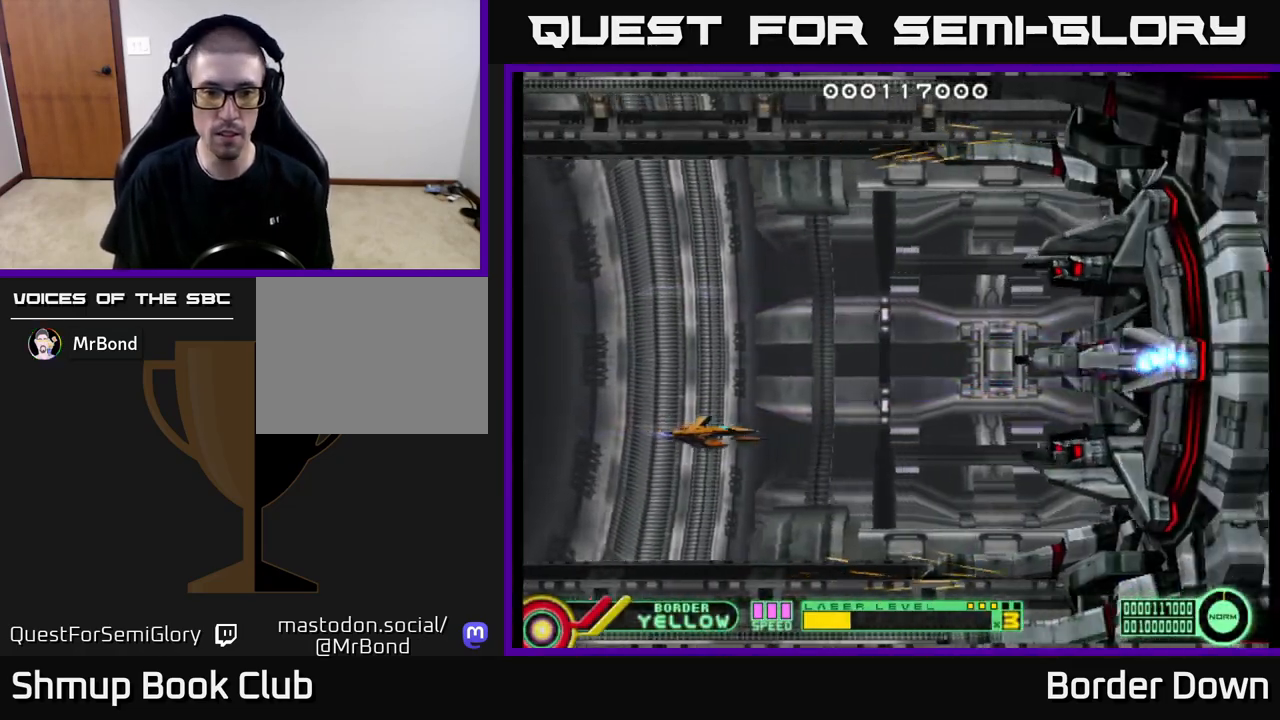
{"buttons": [], "left_stick": "center", "right_stick": "center", "events": [[67, "X", "down"], [117, "X", "up"], [200, "DPAD_LEFT", "down"], [200, "DPAD_UP", "down"], [333, "DPAD_UP", "up"], [367, "DPAD_LEFT", "up"]]}